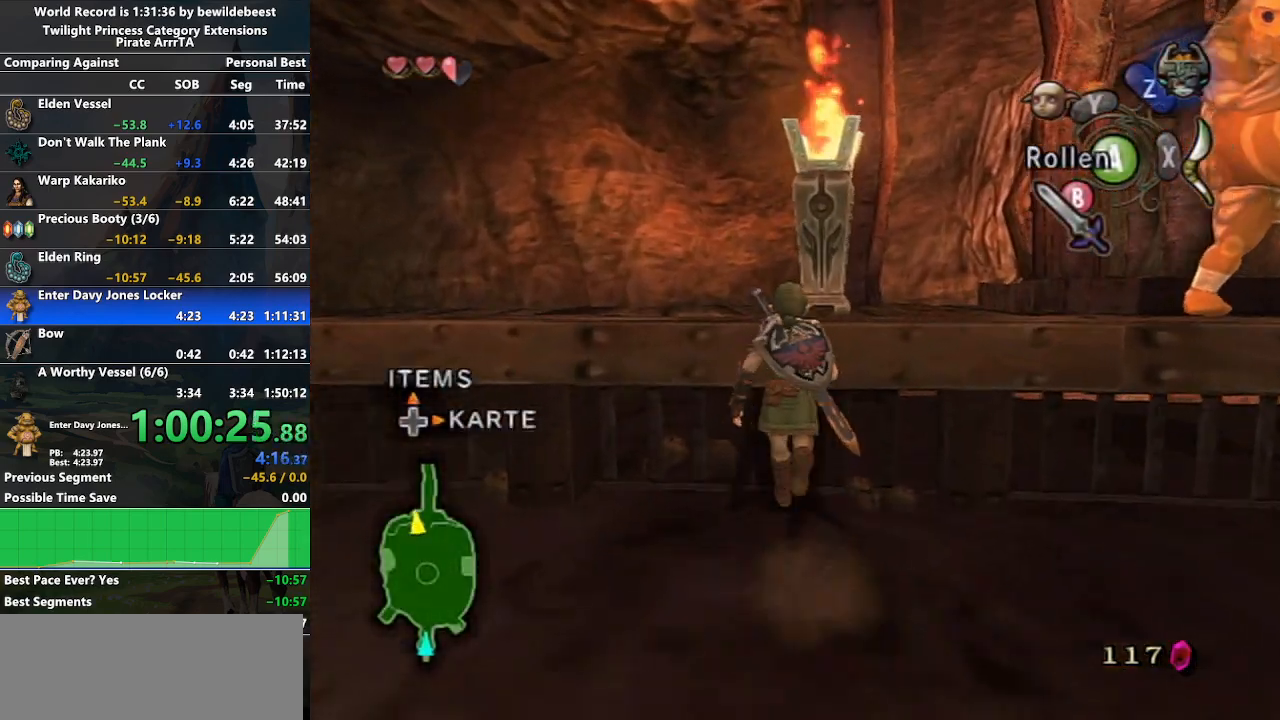
Gameplay with a controller (Nintendo layout); each line is a JSON object with the inputs held at the frame after it. "events" lists button and stick changes between this image and that frame as [ms after this image, input, new state], when the widget could be followed in between. Not read: L3 R3.
{"buttons": [], "left_stick": "up", "right_stick": "left", "events": [[467, "right_stick", "left"]]}
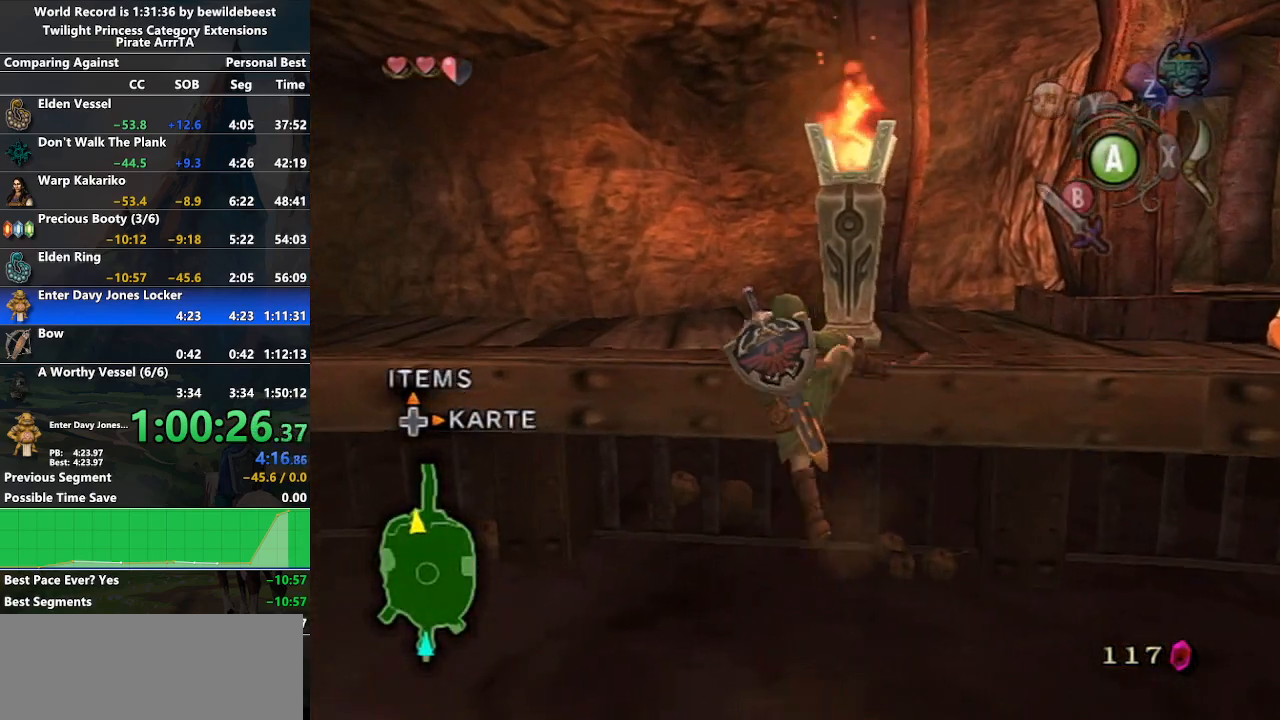
{"buttons": [], "left_stick": "up", "right_stick": "center", "events": [[33, "left_stick", "center"], [300, "right_stick", "center"], [333, "left_stick", "up"]]}
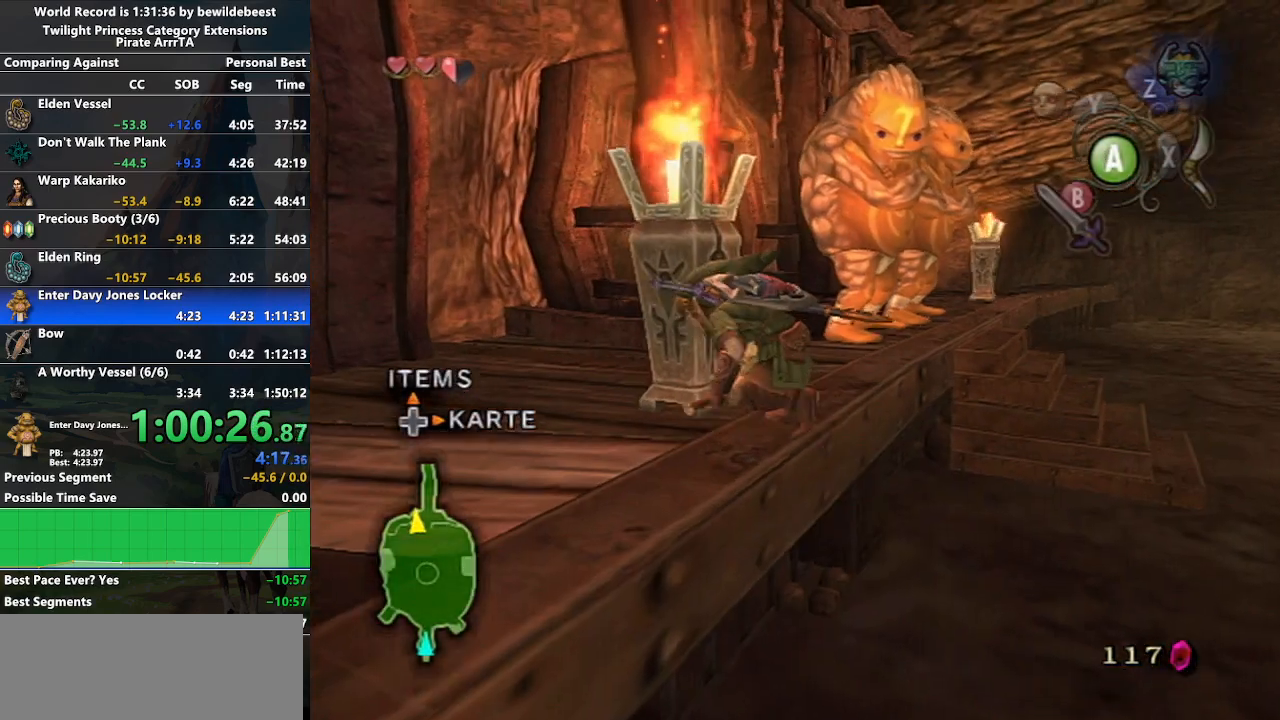
{"buttons": ["A"], "left_stick": "up", "right_stick": "center", "events": [[350, "A", "down"], [400, "A", "up"], [467, "A", "down"]]}
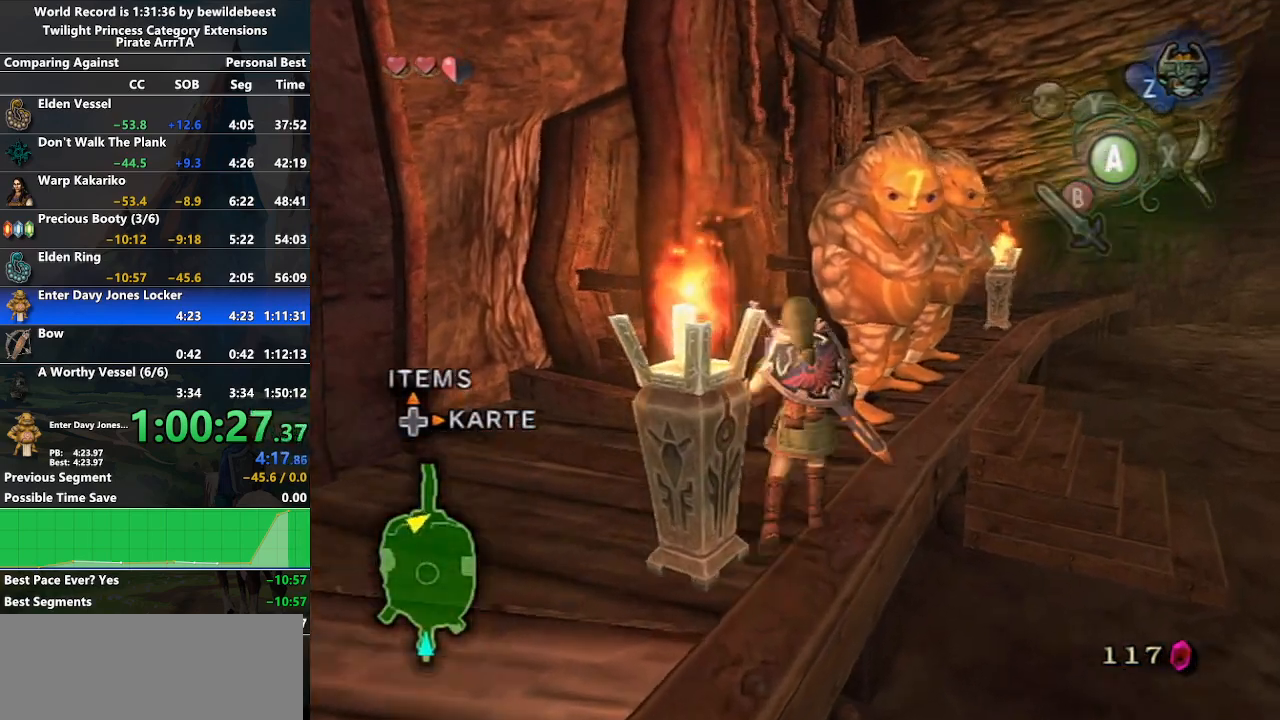
{"buttons": [], "left_stick": "up", "right_stick": "right", "events": [[67, "A", "up"], [450, "right_stick", "right"]]}
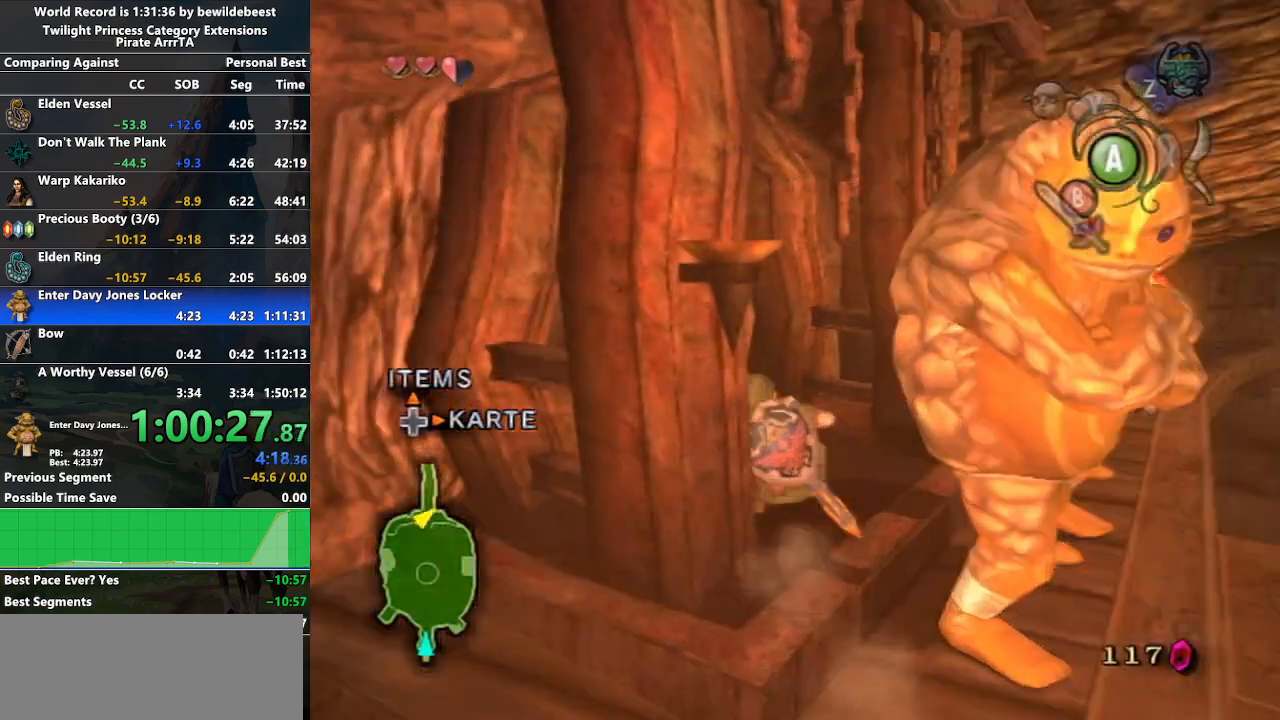
{"buttons": [], "left_stick": "up", "right_stick": "center", "events": [[100, "right_stick", "center"], [233, "A", "down"], [317, "A", "up"], [400, "A", "down"], [483, "A", "up"]]}
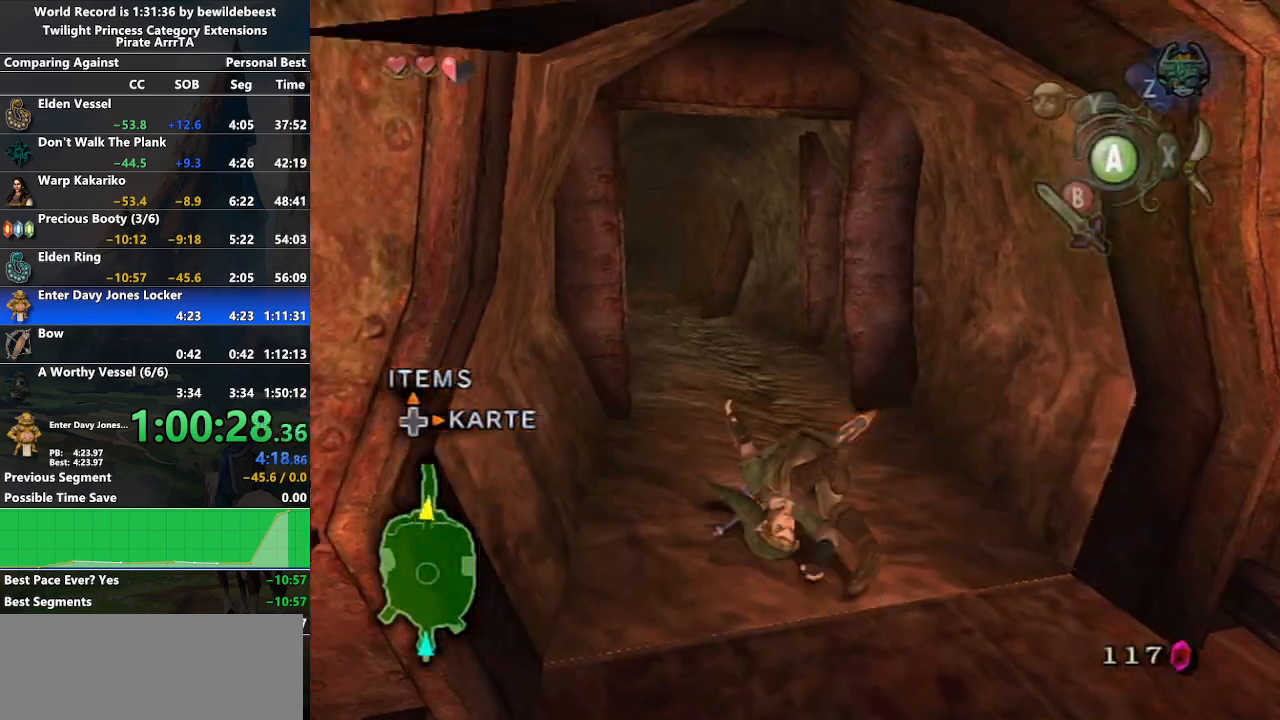
{"buttons": ["A"], "left_stick": "up", "right_stick": "center", "events": [[467, "A", "down"]]}
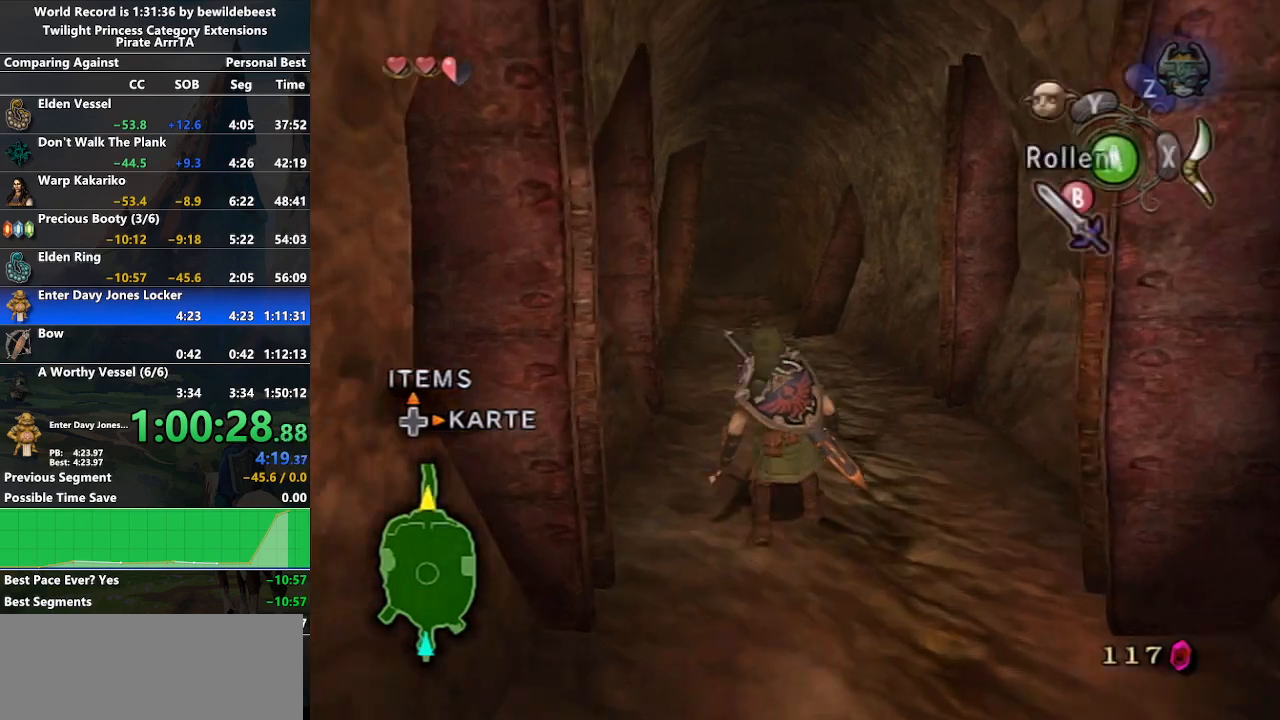
{"buttons": [], "left_stick": "up", "right_stick": "center", "events": [[17, "A", "up"], [83, "A", "down"], [183, "A", "up"]]}
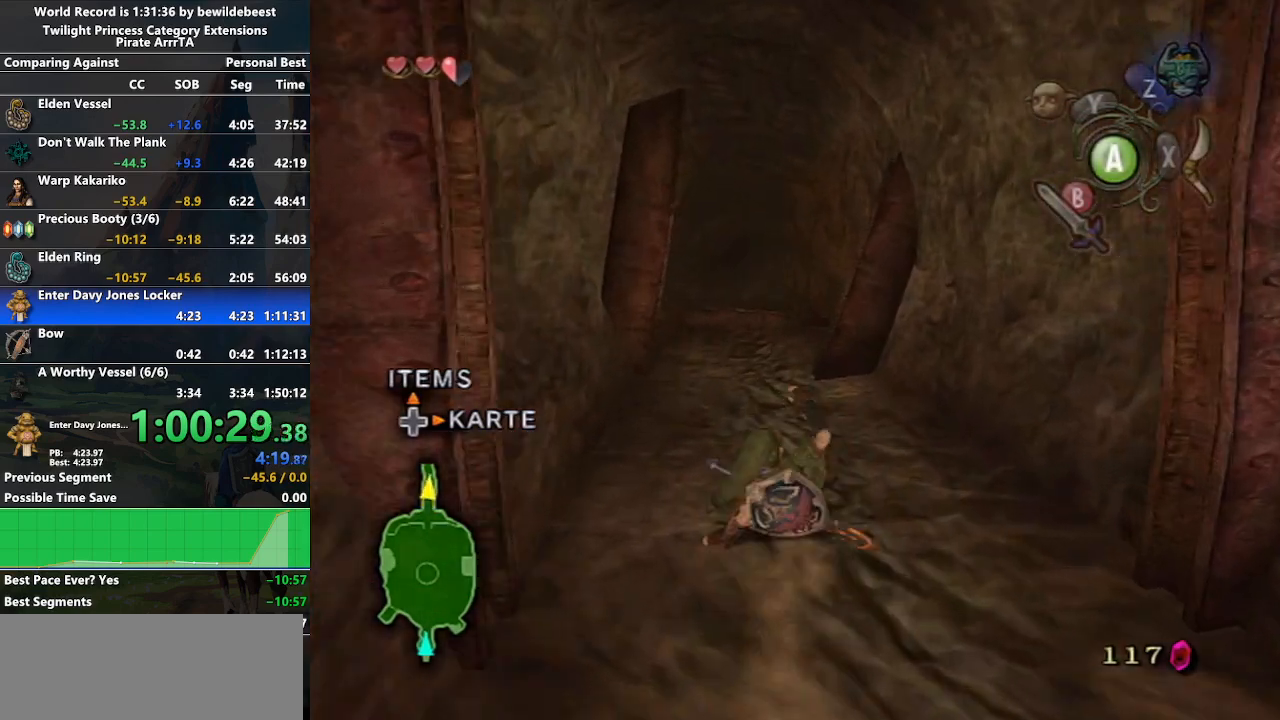
{"buttons": [], "left_stick": "up", "right_stick": "center", "events": [[167, "A", "down"], [200, "A", "up"], [267, "A", "down"], [367, "A", "up"]]}
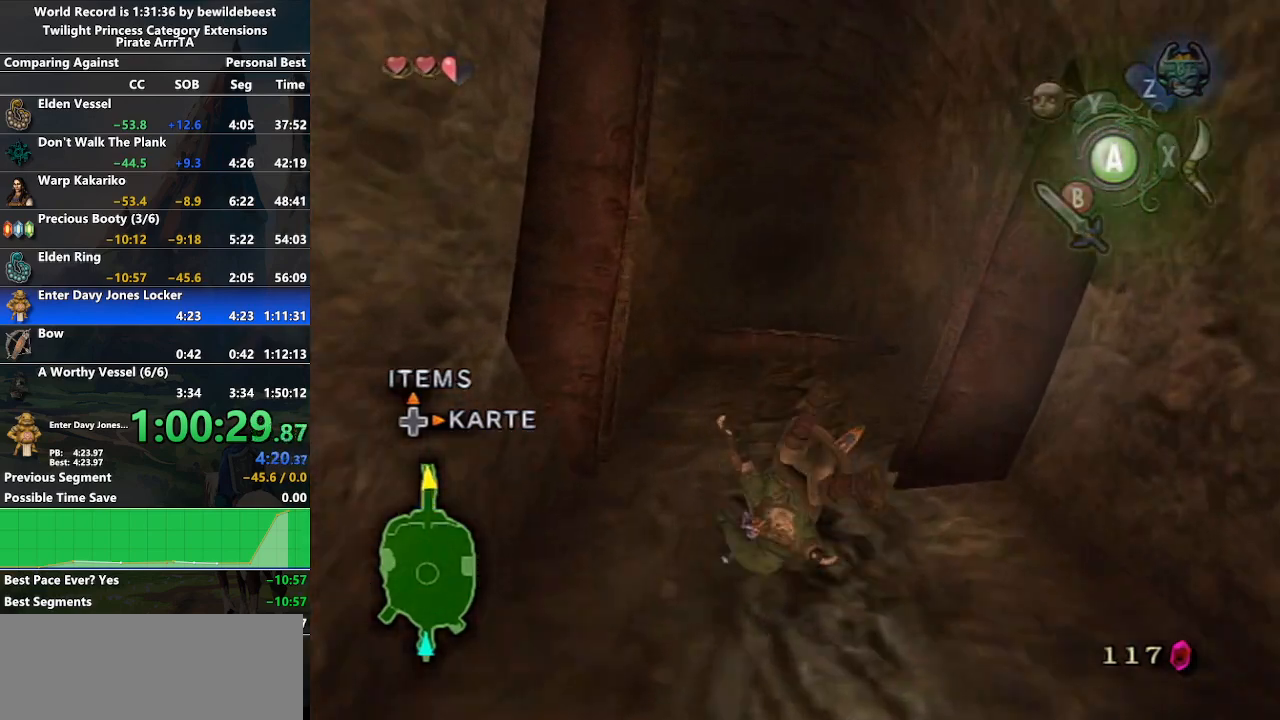
{"buttons": ["A"], "left_stick": "up", "right_stick": "center", "events": [[333, "A", "down"], [400, "A", "up"], [483, "A", "down"]]}
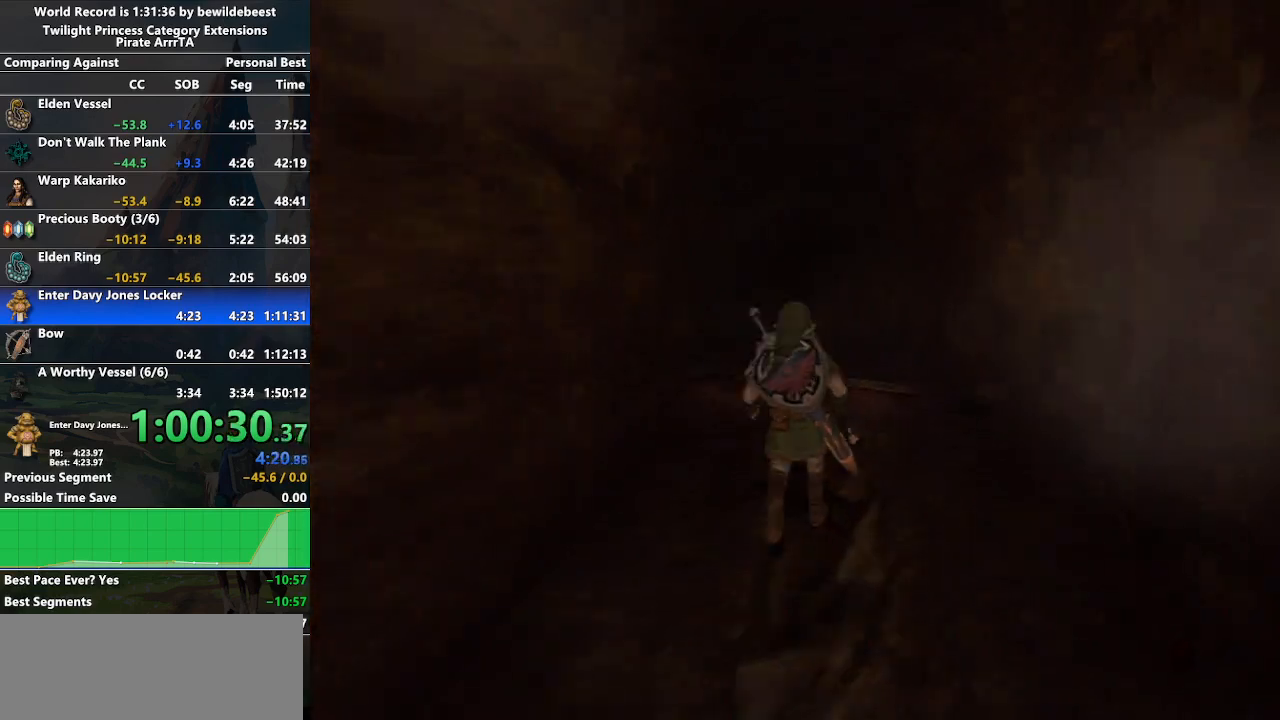
{"buttons": [], "left_stick": "center", "right_stick": "center", "events": [[83, "A", "up"], [500, "left_stick", "center"]]}
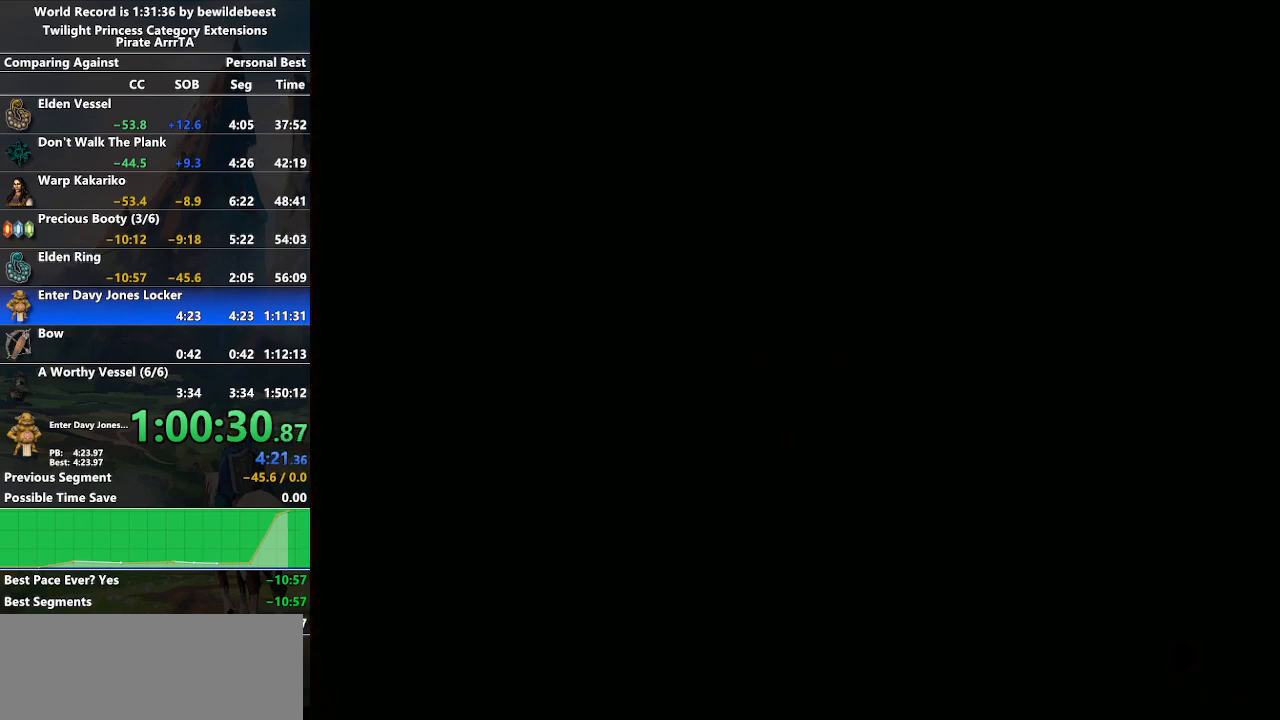
{"buttons": [], "left_stick": "center", "right_stick": "center", "events": []}
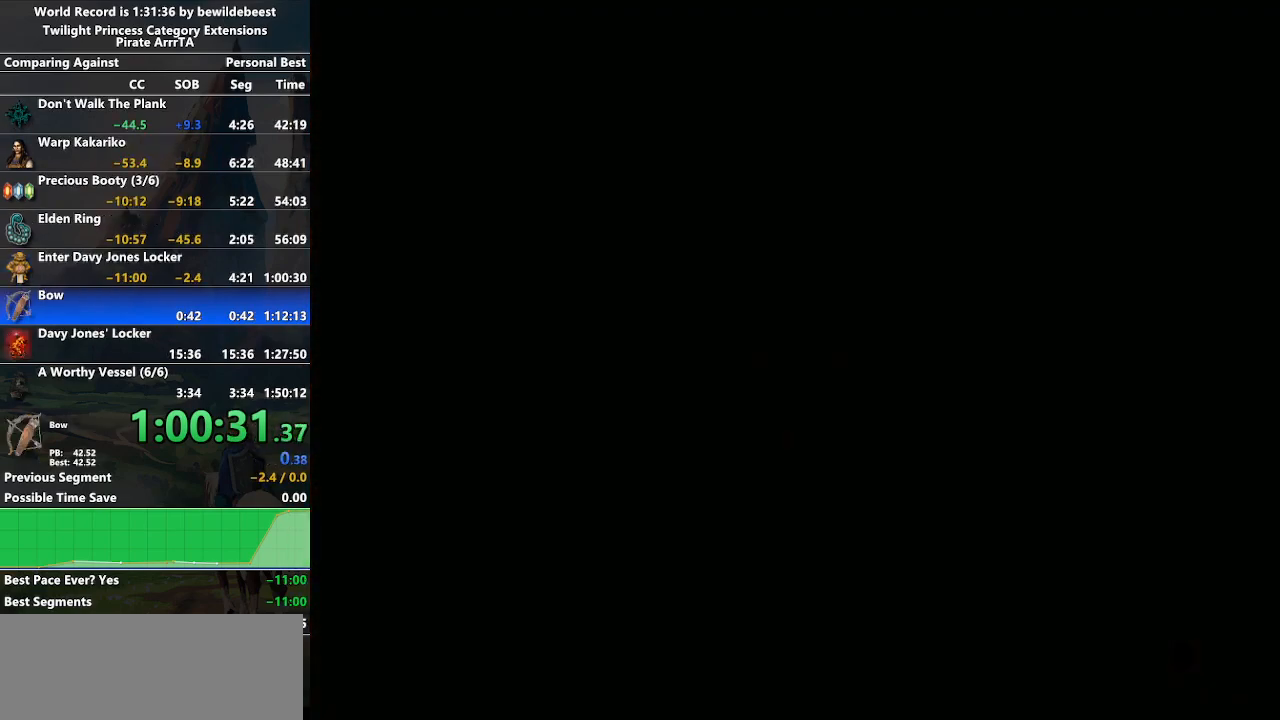
{"buttons": [], "left_stick": "center", "right_stick": "center", "events": []}
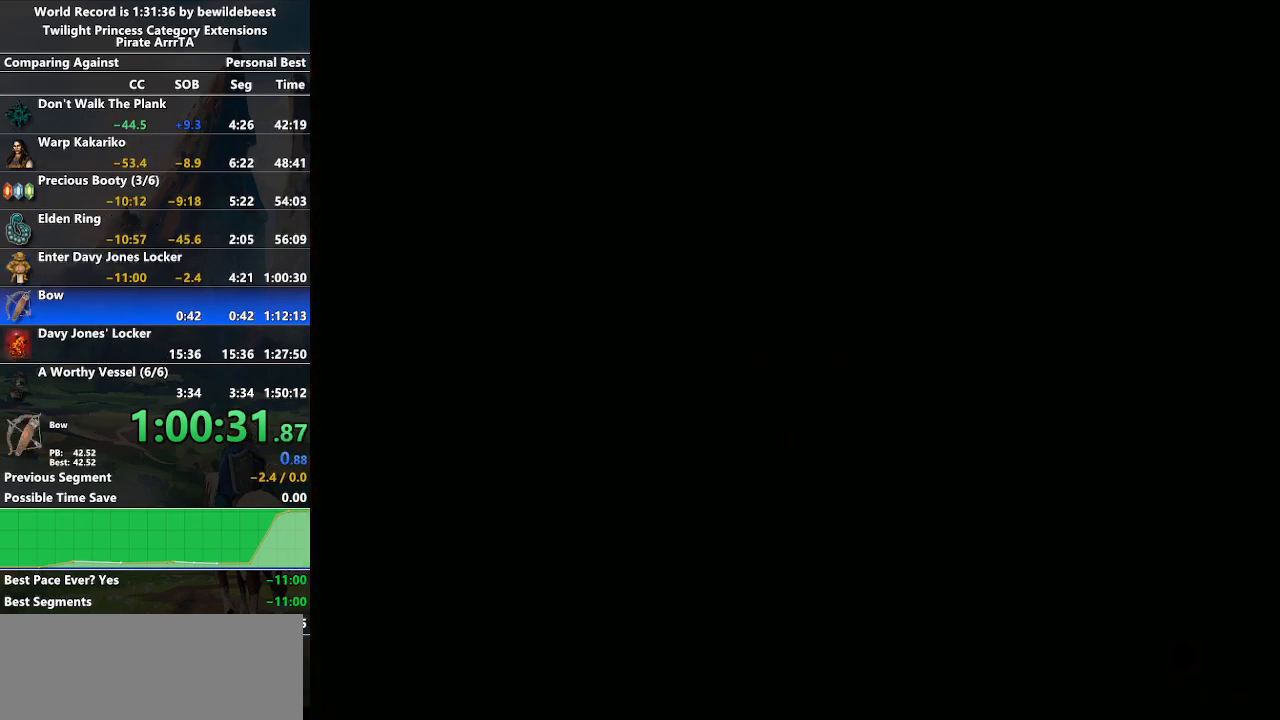
{"buttons": [], "left_stick": "center", "right_stick": "center", "events": []}
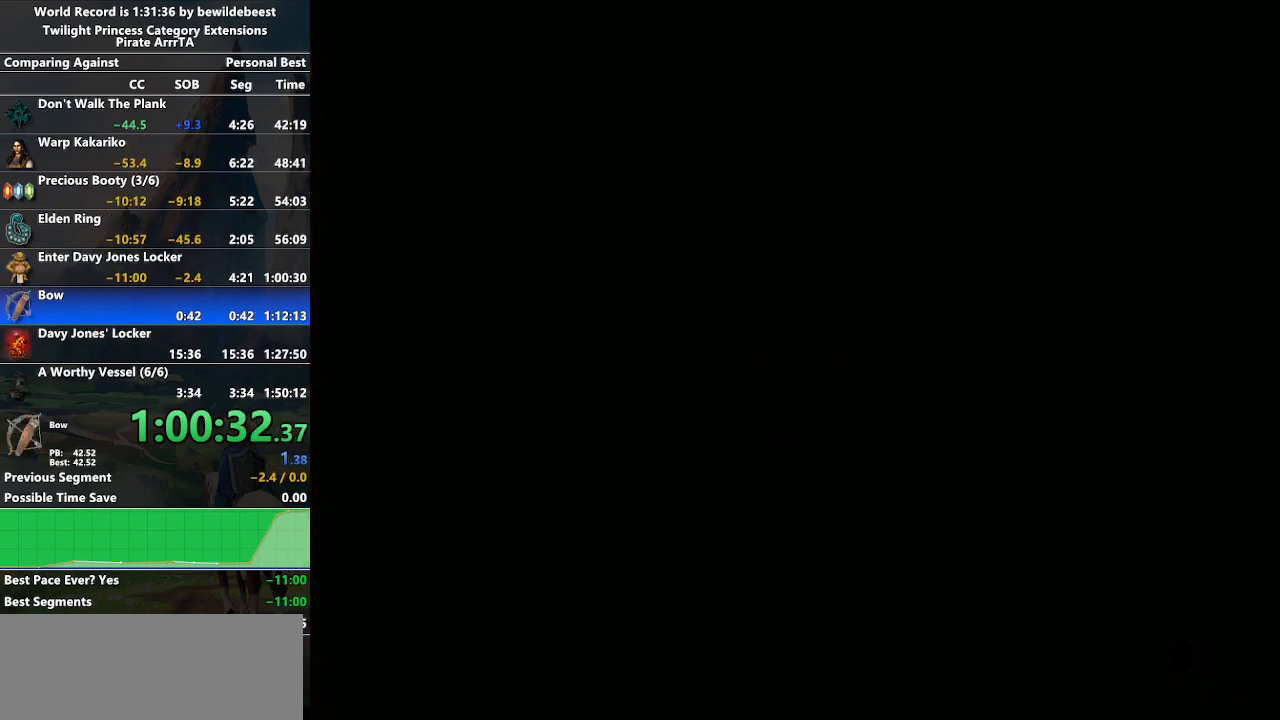
{"buttons": [], "left_stick": "center", "right_stick": "center", "events": []}
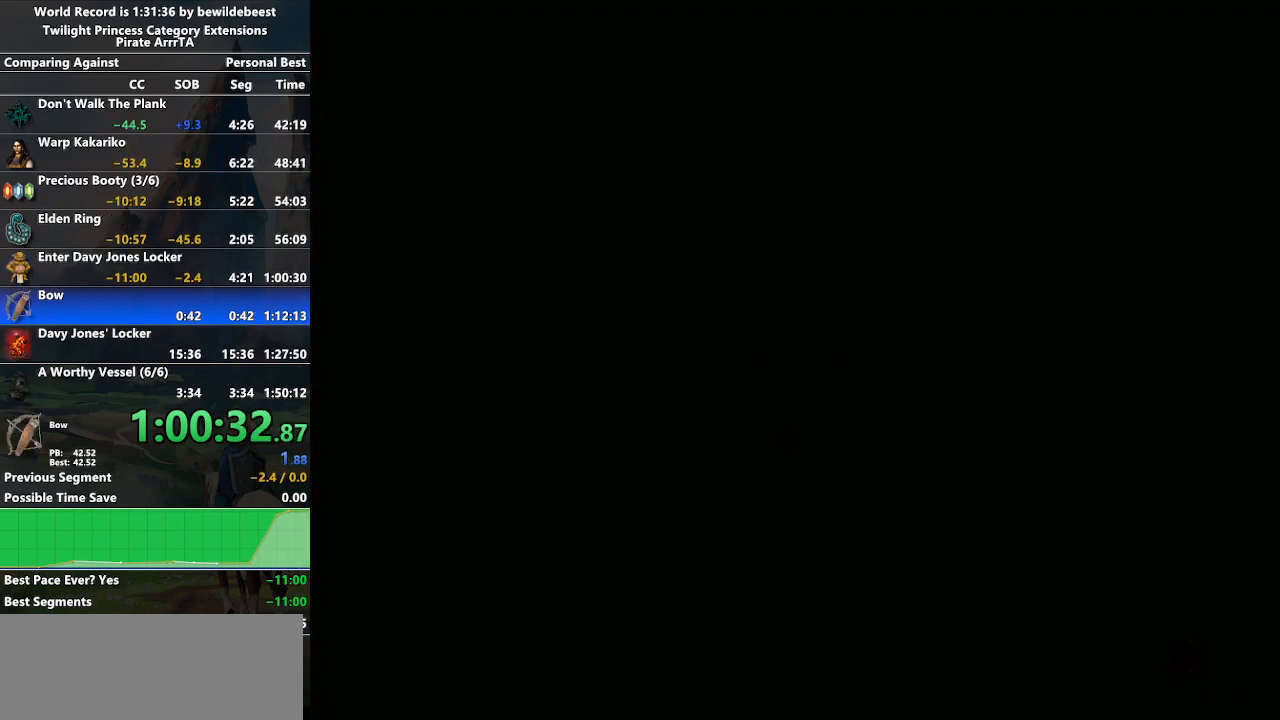
{"buttons": [], "left_stick": "down-right", "right_stick": "center", "events": [[200, "left_stick", "left"], [467, "left_stick", "down-right"]]}
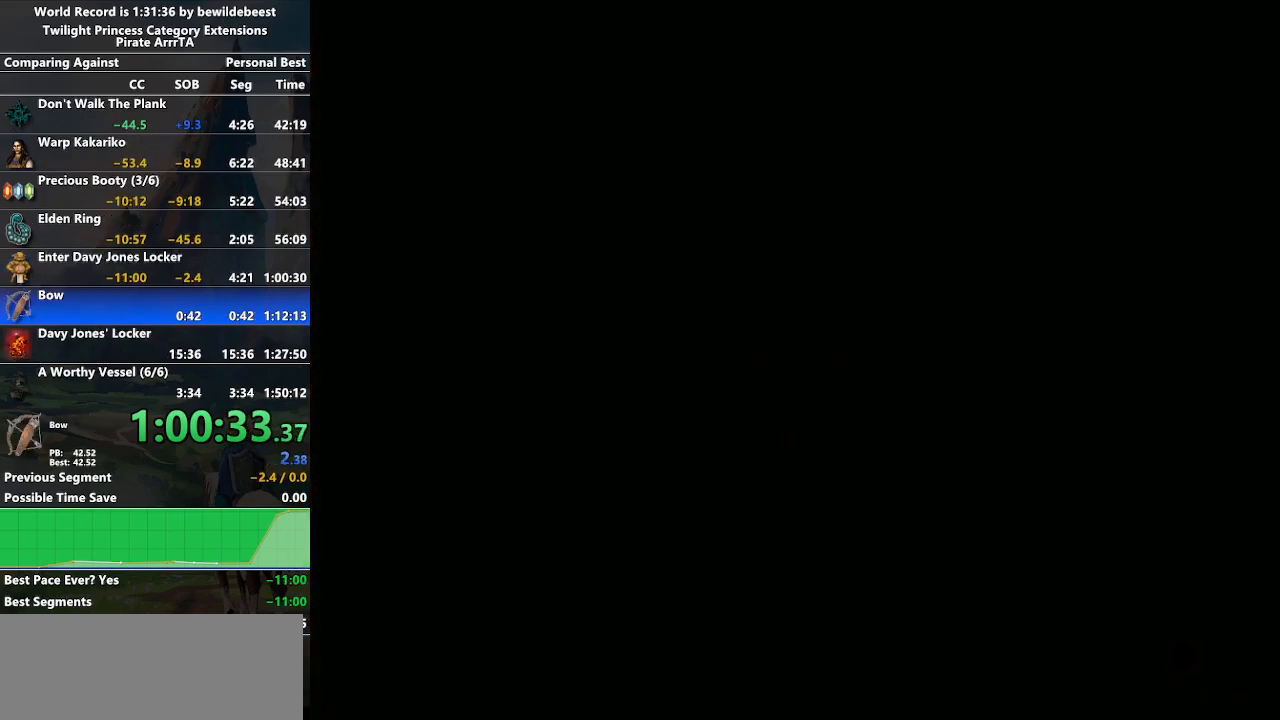
{"buttons": [], "left_stick": "center", "right_stick": "center", "events": [[233, "left_stick", "center"]]}
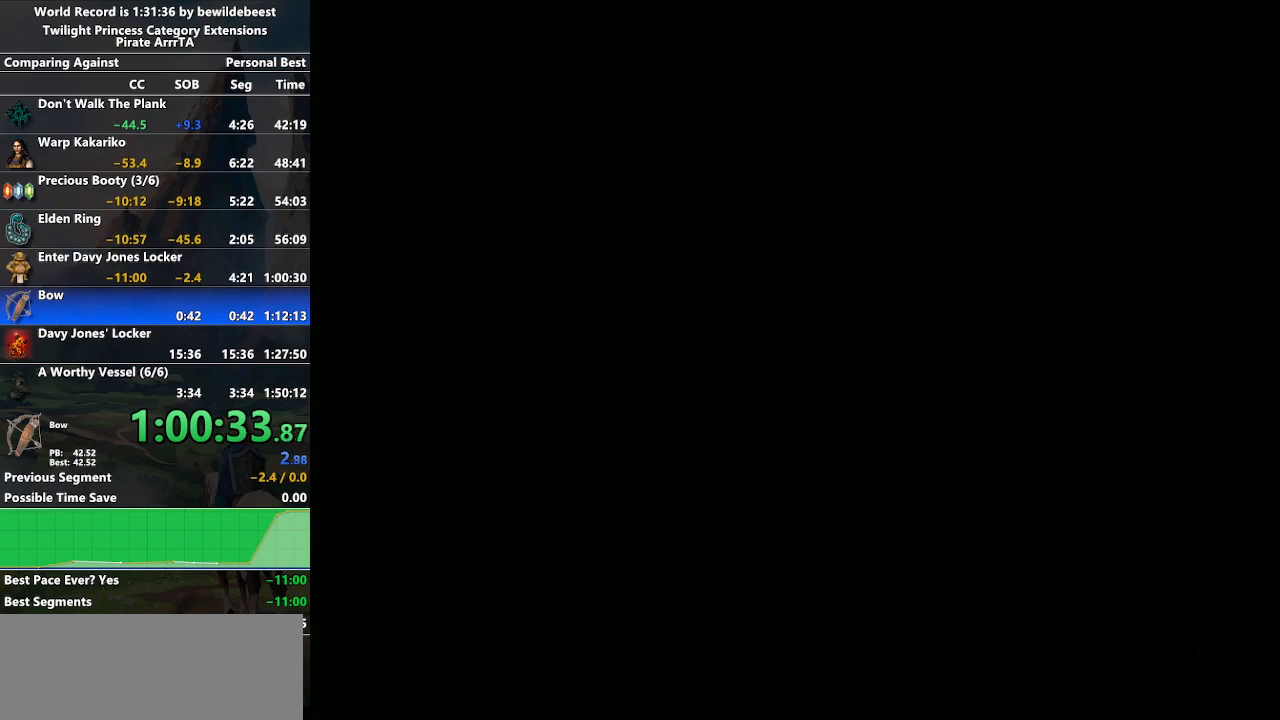
{"buttons": [], "left_stick": "center", "right_stick": "center", "events": []}
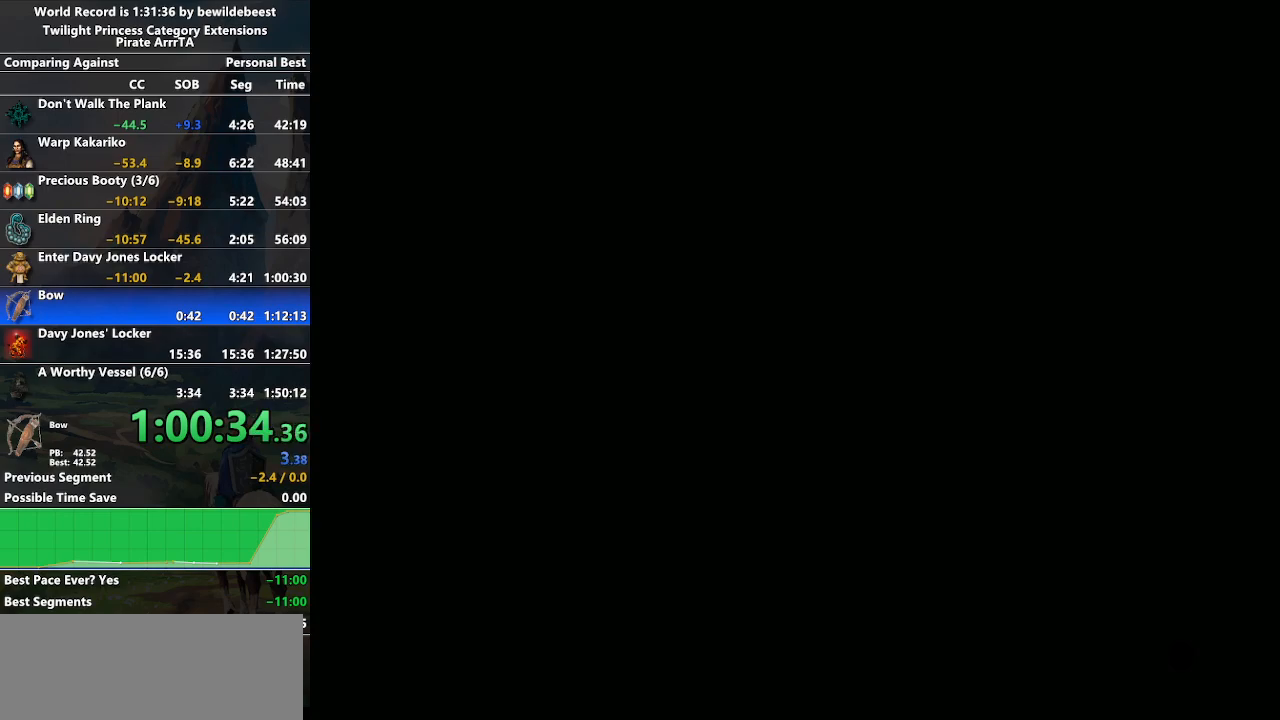
{"buttons": [], "left_stick": "up", "right_stick": "center", "events": [[167, "left_stick", "up"]]}
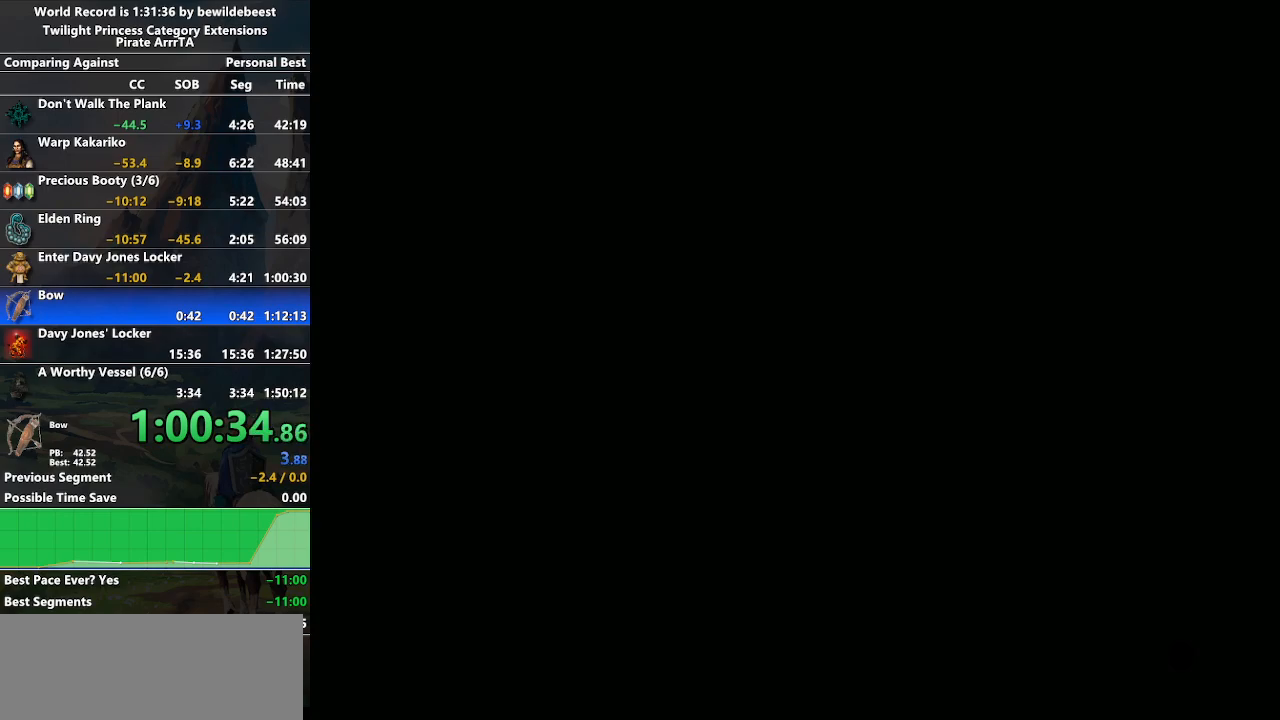
{"buttons": [], "left_stick": "up", "right_stick": "center", "events": []}
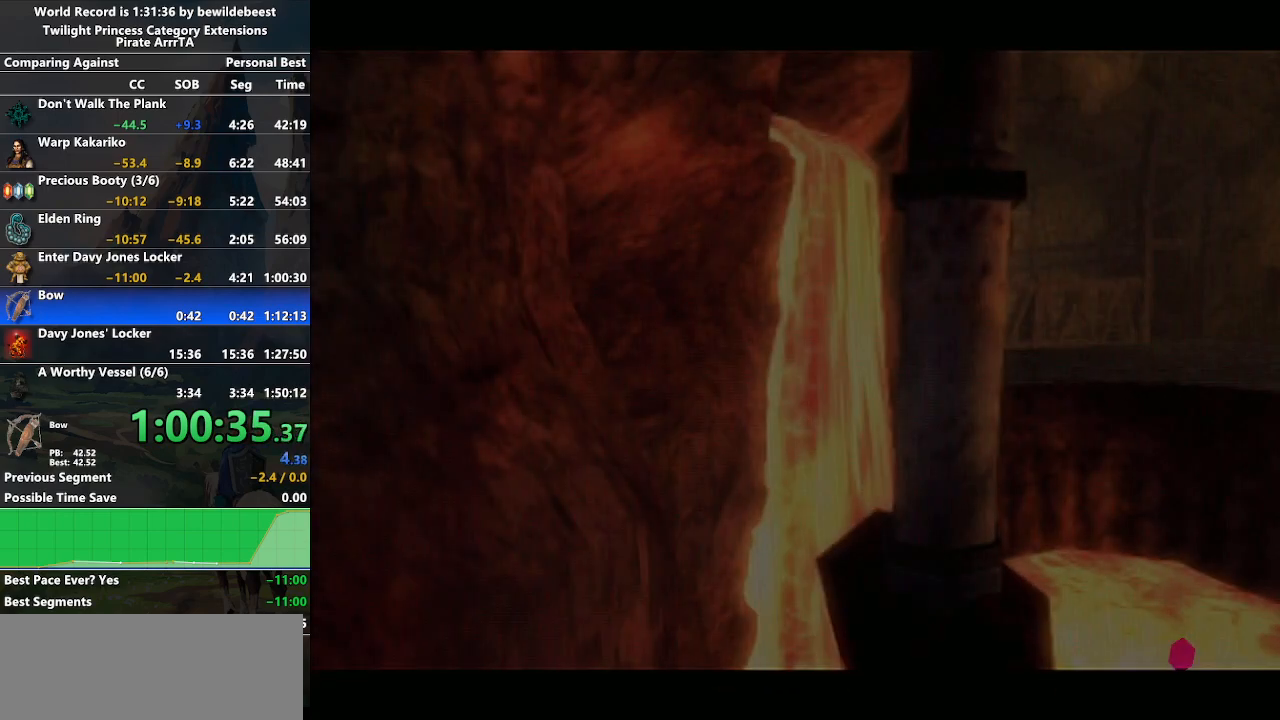
{"buttons": [], "left_stick": "up", "right_stick": "center", "events": []}
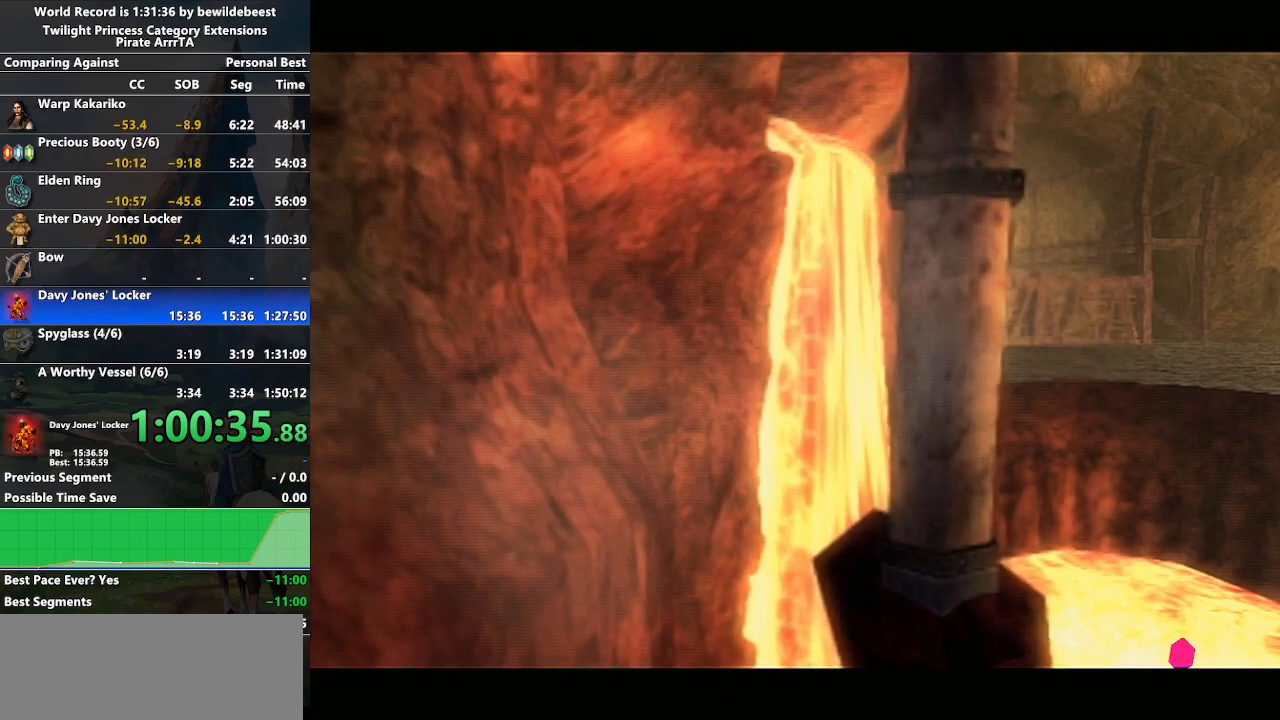
{"buttons": [], "left_stick": "center", "right_stick": "center", "events": [[100, "left_stick", "center"], [250, "START", "down"], [333, "START", "up"], [417, "START", "down"], [450, "START", "up"]]}
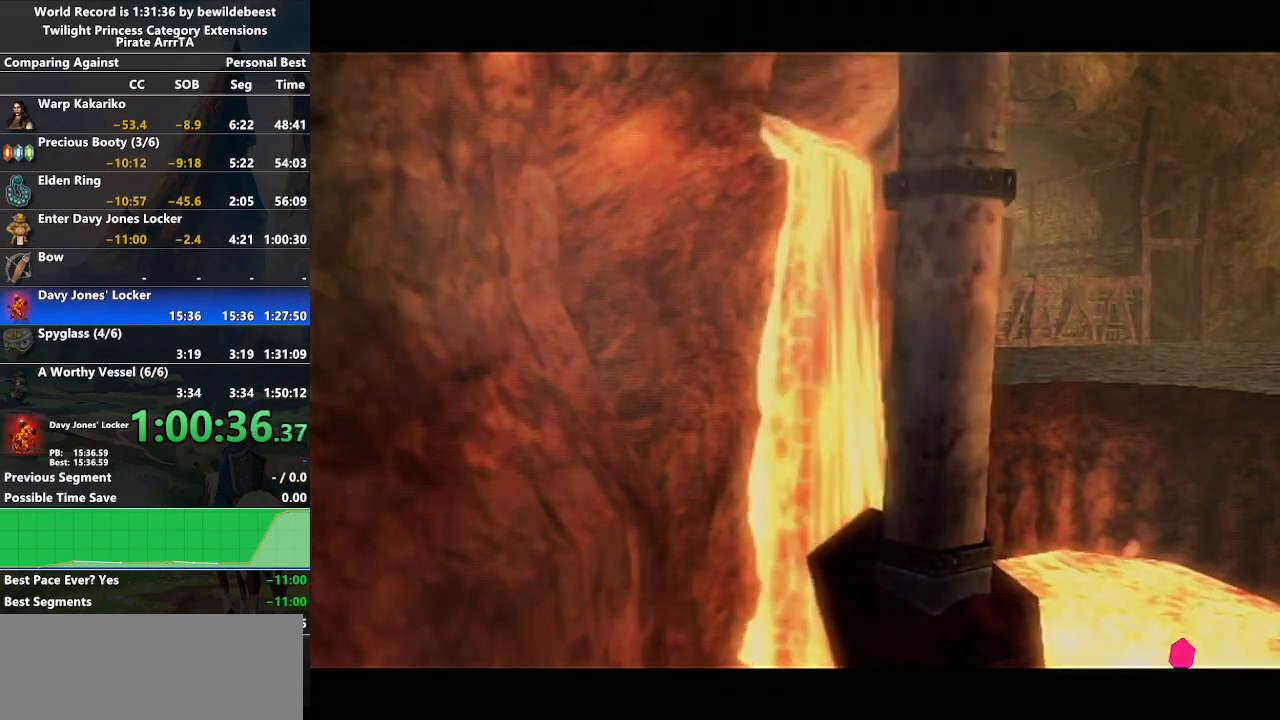
{"buttons": ["L1"], "left_stick": "center", "right_stick": "center", "events": [[117, "L1", "down"], [200, "A", "down"], [300, "A", "up"], [400, "A", "down"], [433, "A", "up"]]}
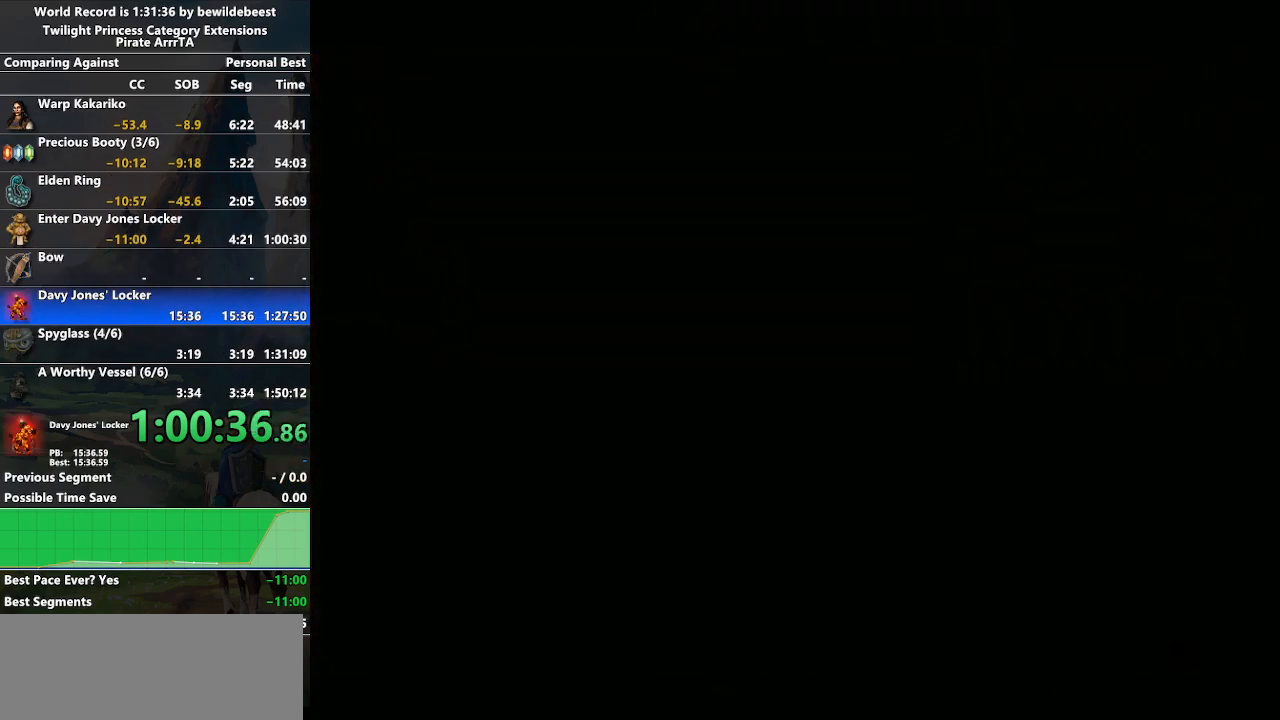
{"buttons": [], "left_stick": "up", "right_stick": "center", "events": [[33, "A", "down"], [83, "A", "up"], [167, "A", "down"], [217, "A", "up"], [317, "A", "down"], [367, "left_stick", "up-right"], [400, "A", "up"], [417, "L1", "up"], [467, "left_stick", "up"]]}
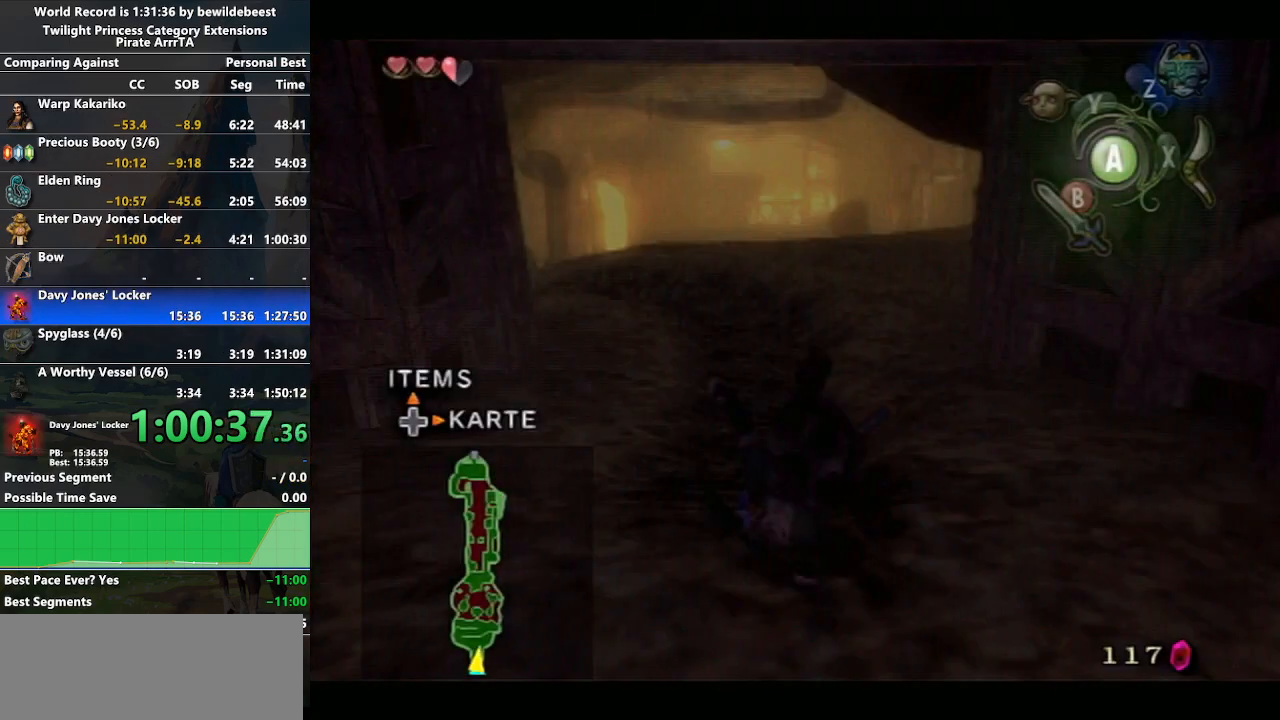
{"buttons": [], "left_stick": "up", "right_stick": "center", "events": [[383, "A", "down"], [450, "A", "up"]]}
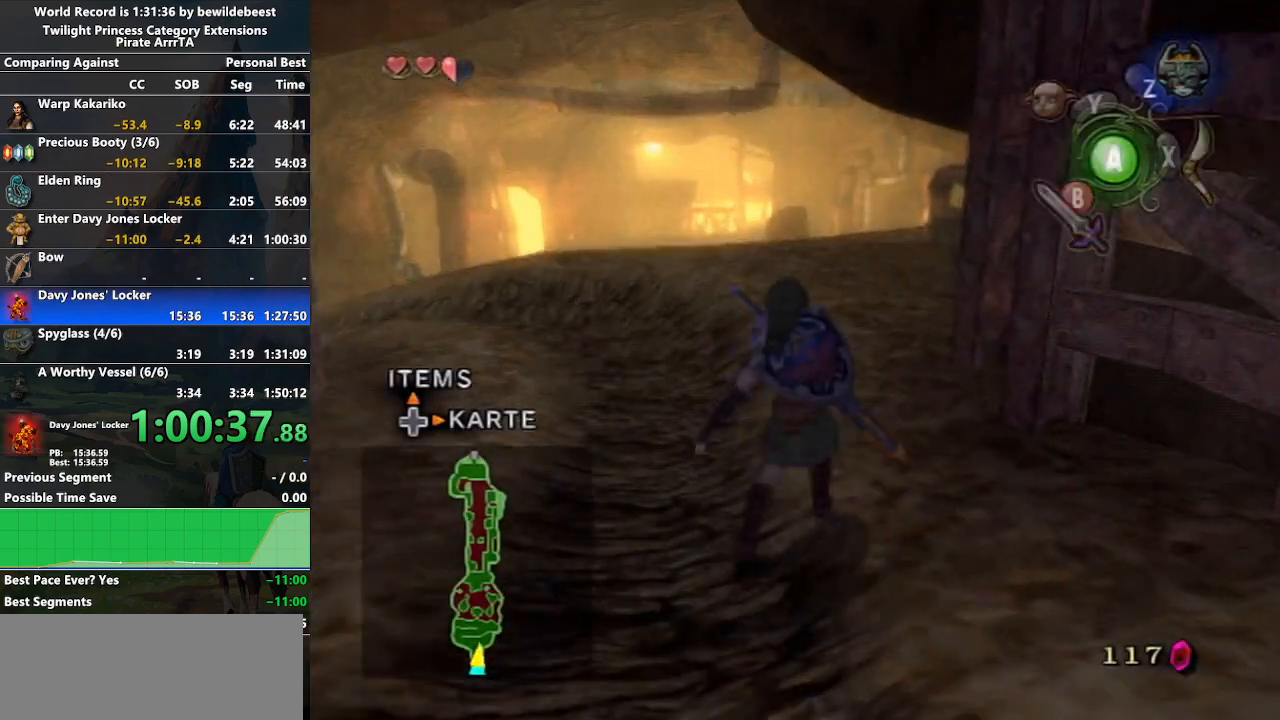
{"buttons": [], "left_stick": "up", "right_stick": "center", "events": [[33, "A", "down"], [133, "A", "up"]]}
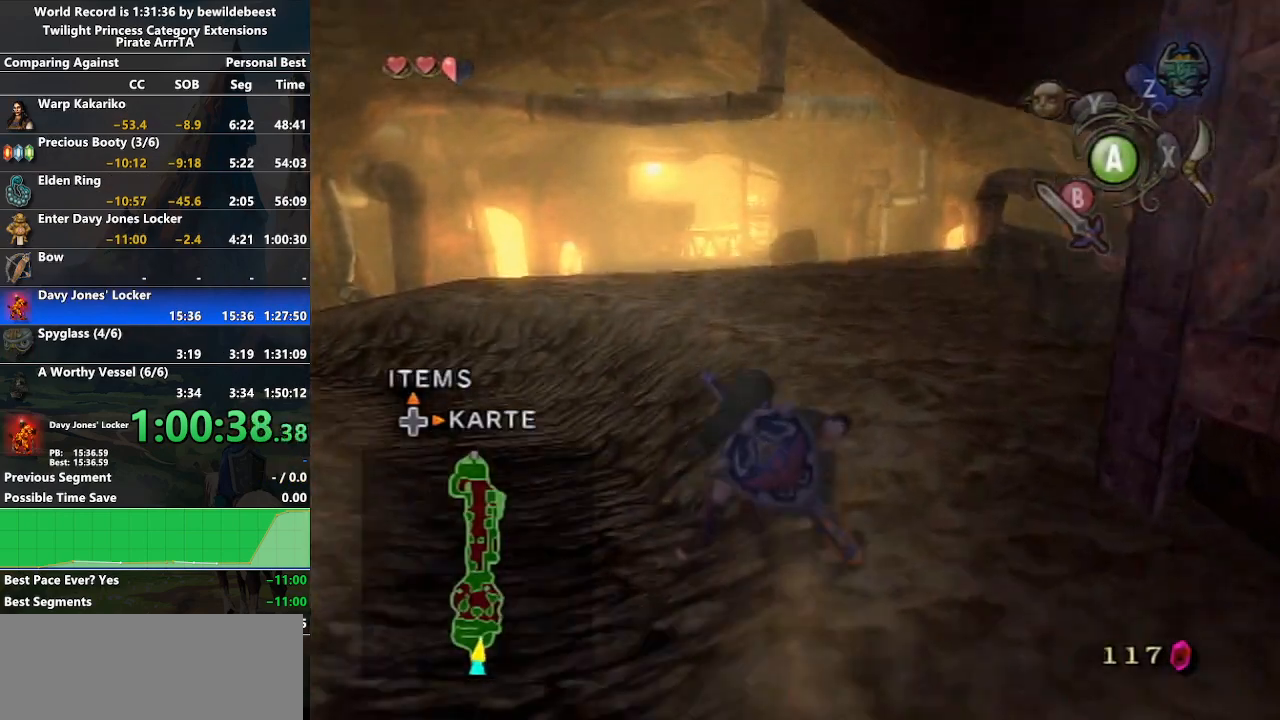
{"buttons": [], "left_stick": "up", "right_stick": "center", "events": [[67, "A", "down"], [117, "A", "up"], [183, "A", "down"], [283, "A", "up"]]}
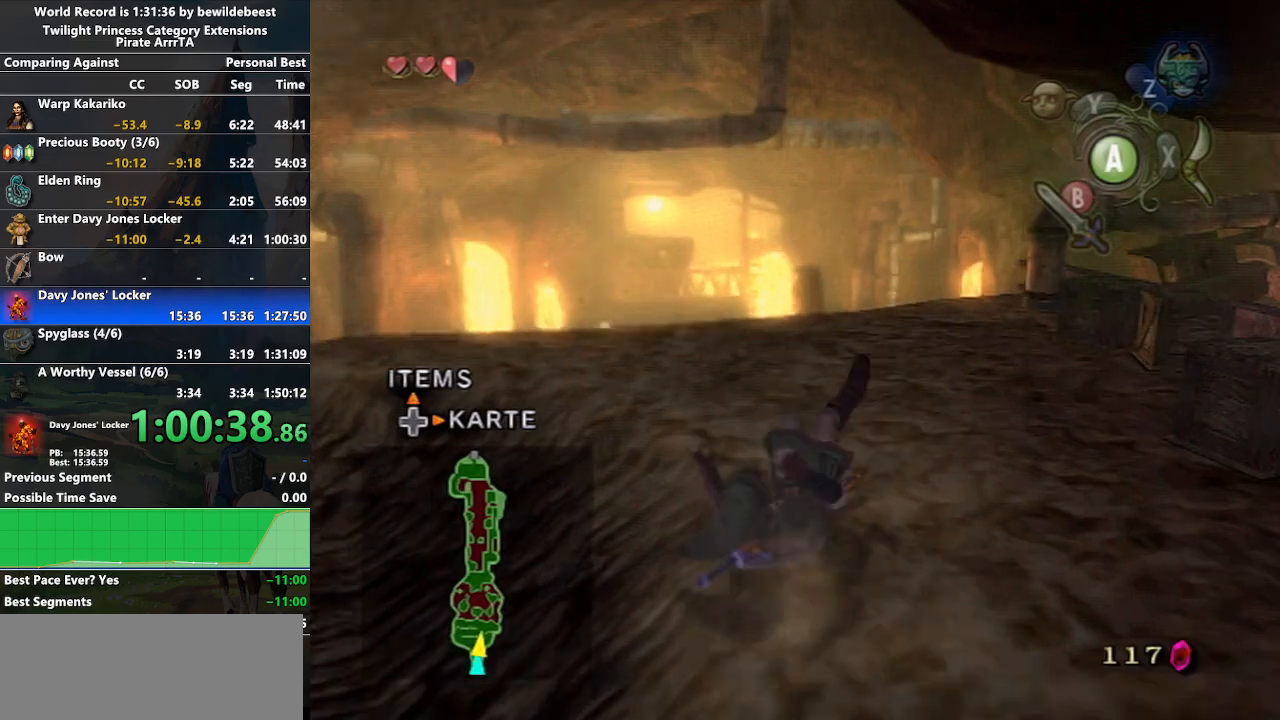
{"buttons": [], "left_stick": "up", "right_stick": "center", "events": [[267, "A", "down"], [333, "A", "up"], [400, "A", "down"], [500, "A", "up"]]}
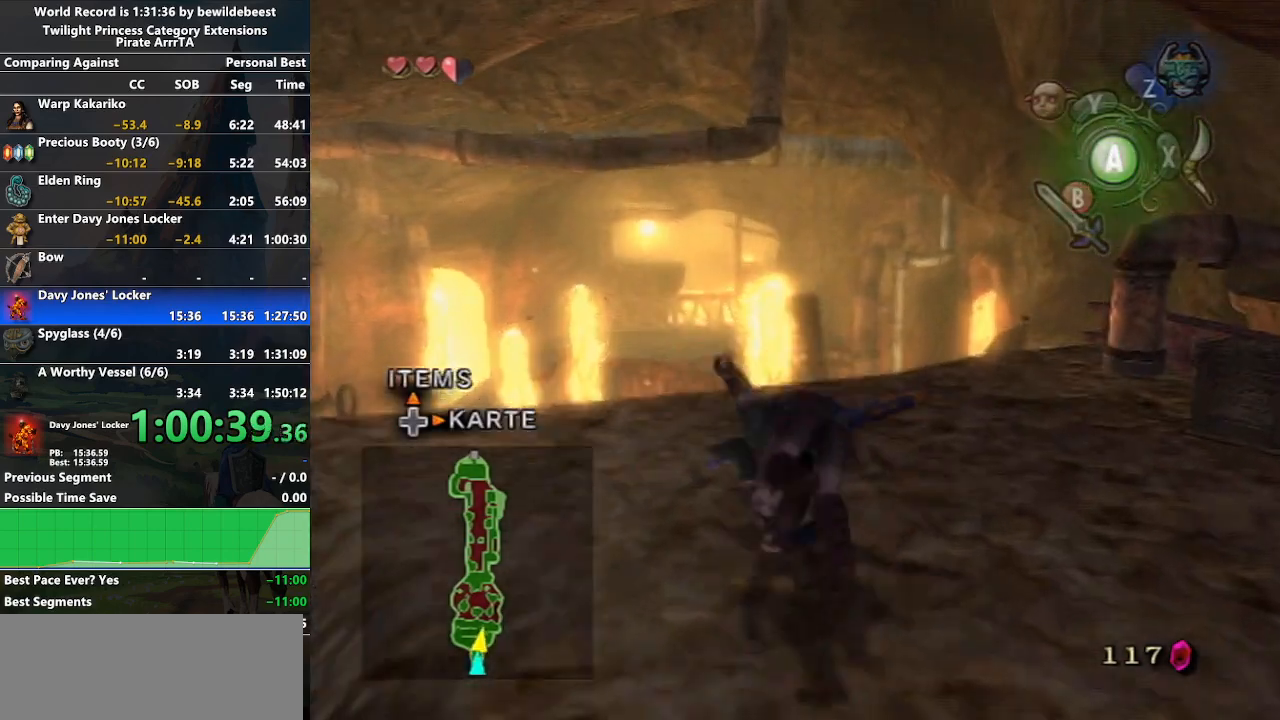
{"buttons": [], "left_stick": "up", "right_stick": "center", "events": [[433, "A", "down"], [500, "A", "up"]]}
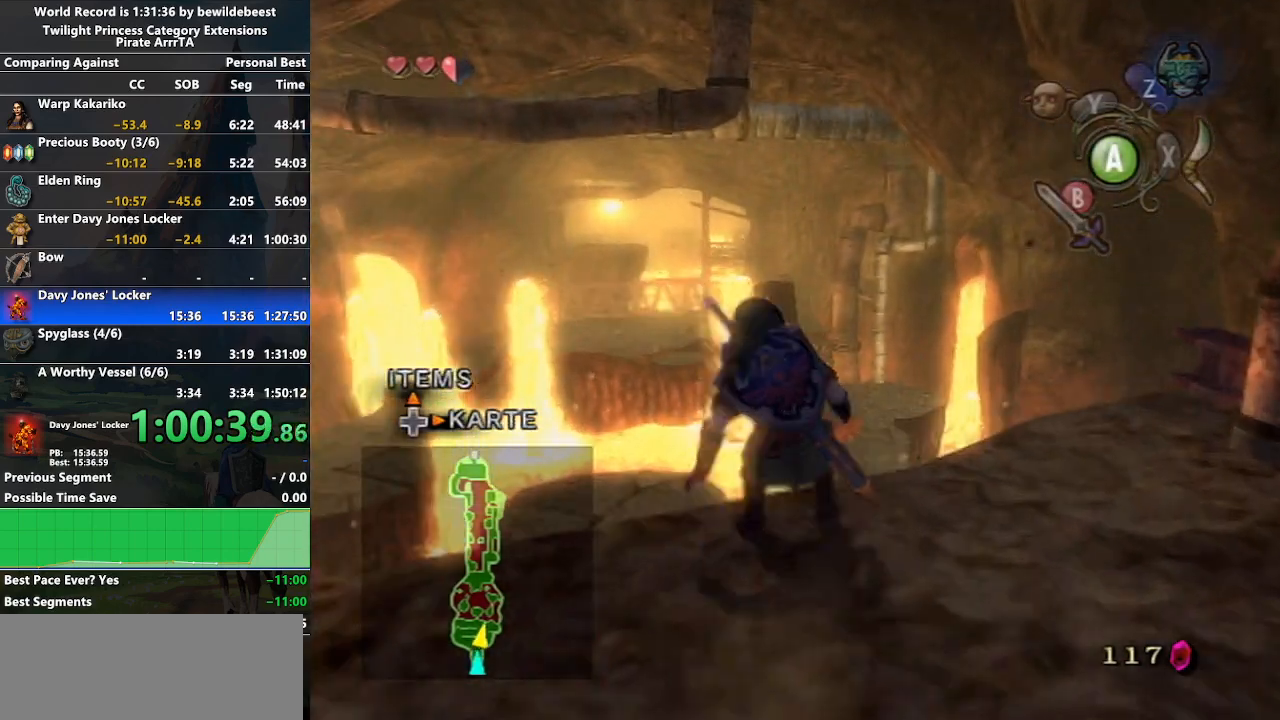
{"buttons": [], "left_stick": "up-left", "right_stick": "center", "events": [[83, "A", "down"], [183, "A", "up"], [183, "left_stick", "center"], [267, "DPAD_UP", "down"], [367, "DPAD_UP", "up"], [483, "left_stick", "up-left"]]}
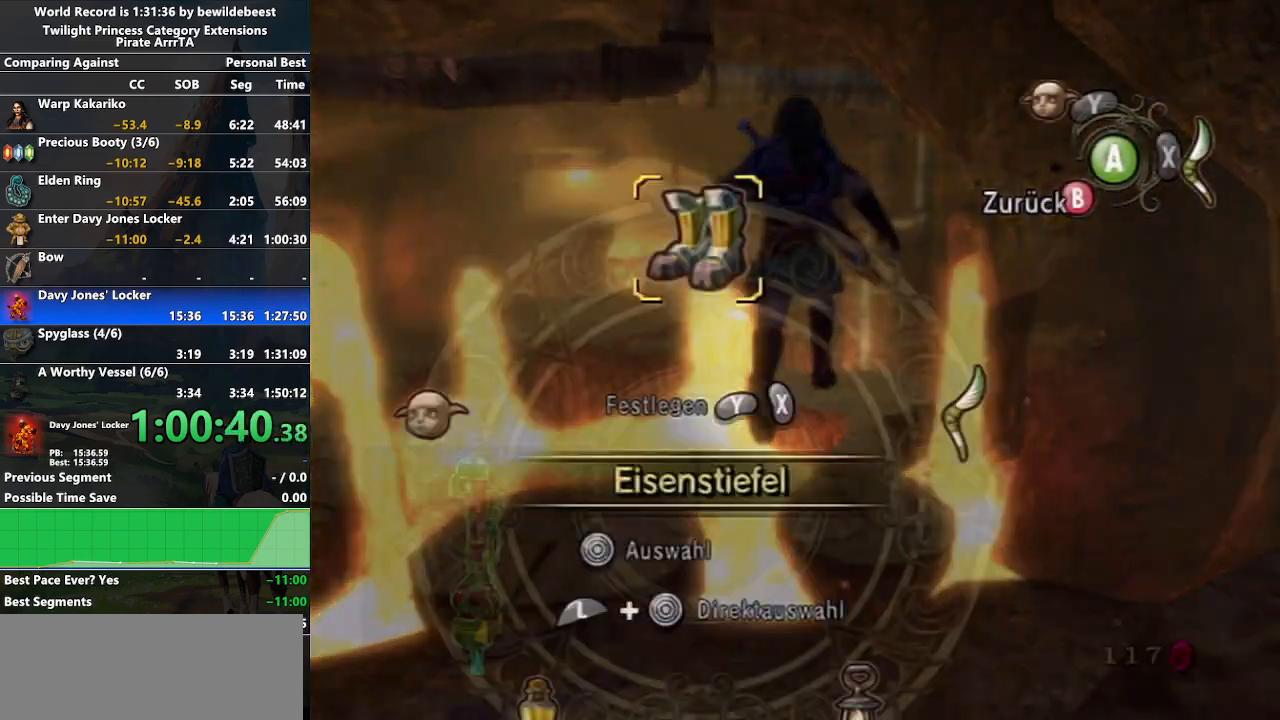
{"buttons": [], "left_stick": "up-right", "right_stick": "center", "events": [[150, "left_stick", "center"], [500, "left_stick", "up-right"]]}